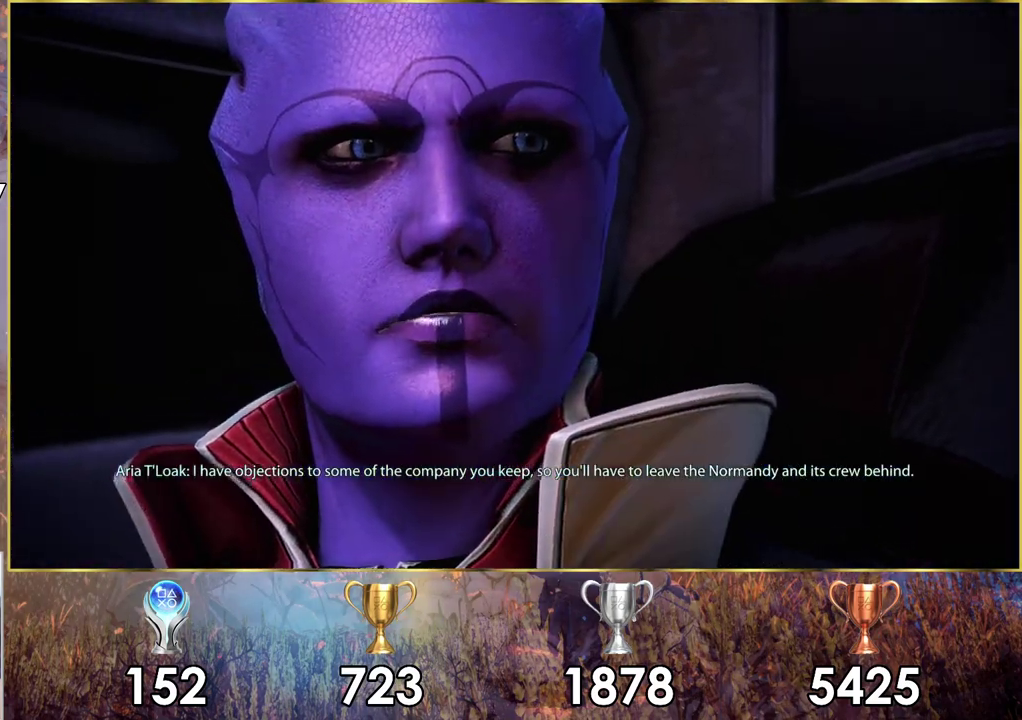
Gameplay with a controller (PlayStation layout); each line is a JSON object with the inputs held at the frame after it (dt_ms = milliseconds from this image to that frame). "events" lists button and stick changes between this image and that frame as [ms after this image, input, new state], when the widget could be followed in between. Not read: L2 R2.
{"dt_ms": 700, "buttons": ["SQUARE"], "left_stick": "center", "right_stick": "center", "events": [[667, "SQUARE", "down"]]}
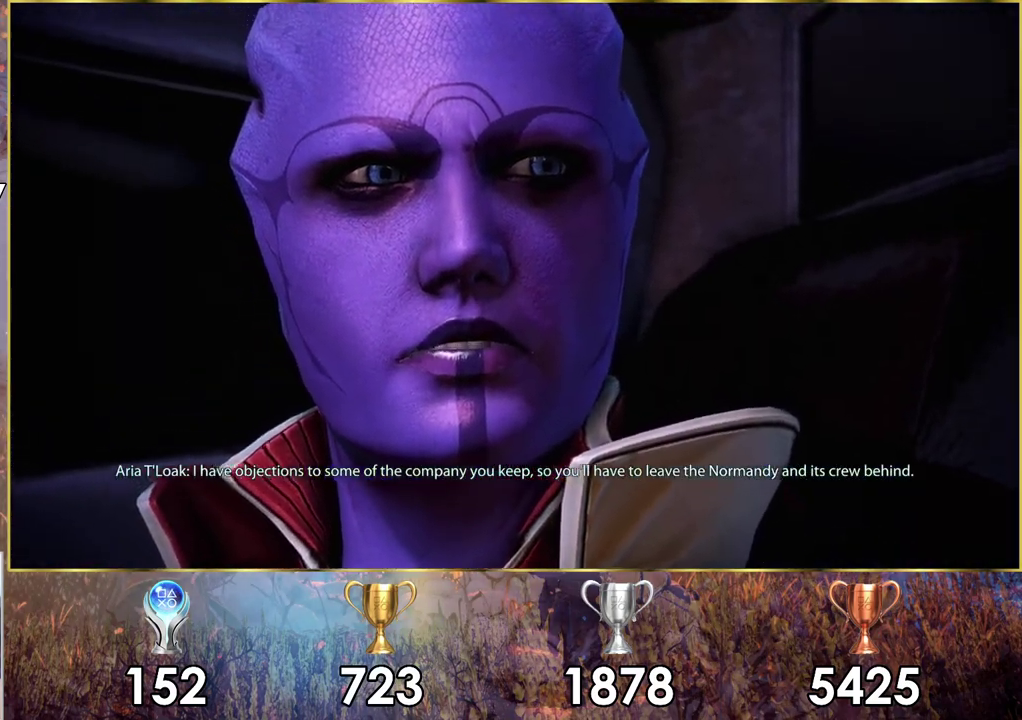
{"dt_ms": 300, "buttons": [], "left_stick": "center", "right_stick": "center", "events": [[83, "SQUARE", "up"]]}
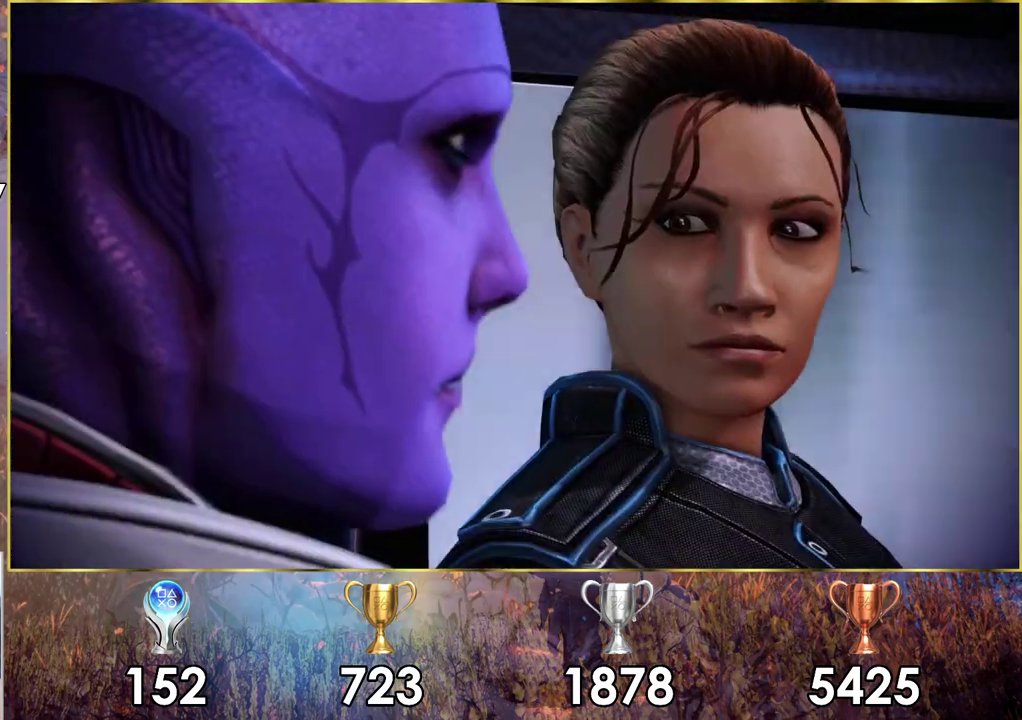
{"dt_ms": 500, "buttons": [], "left_stick": "center", "right_stick": "center", "events": []}
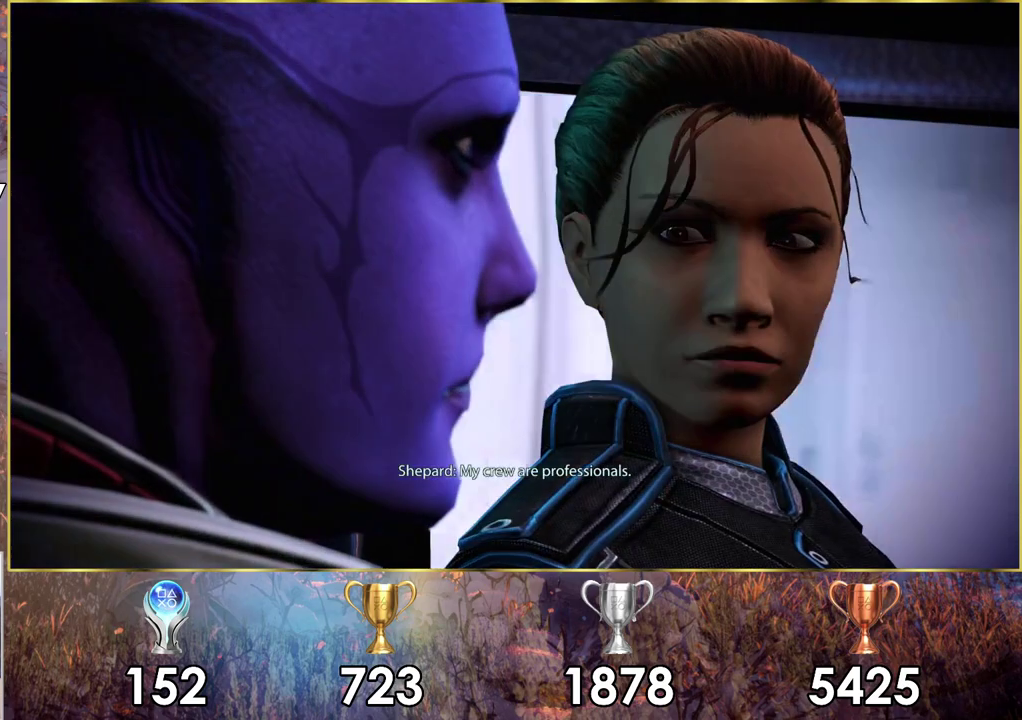
{"dt_ms": 700, "buttons": ["SQUARE"], "left_stick": "center", "right_stick": "center", "events": [[667, "SQUARE", "down"]]}
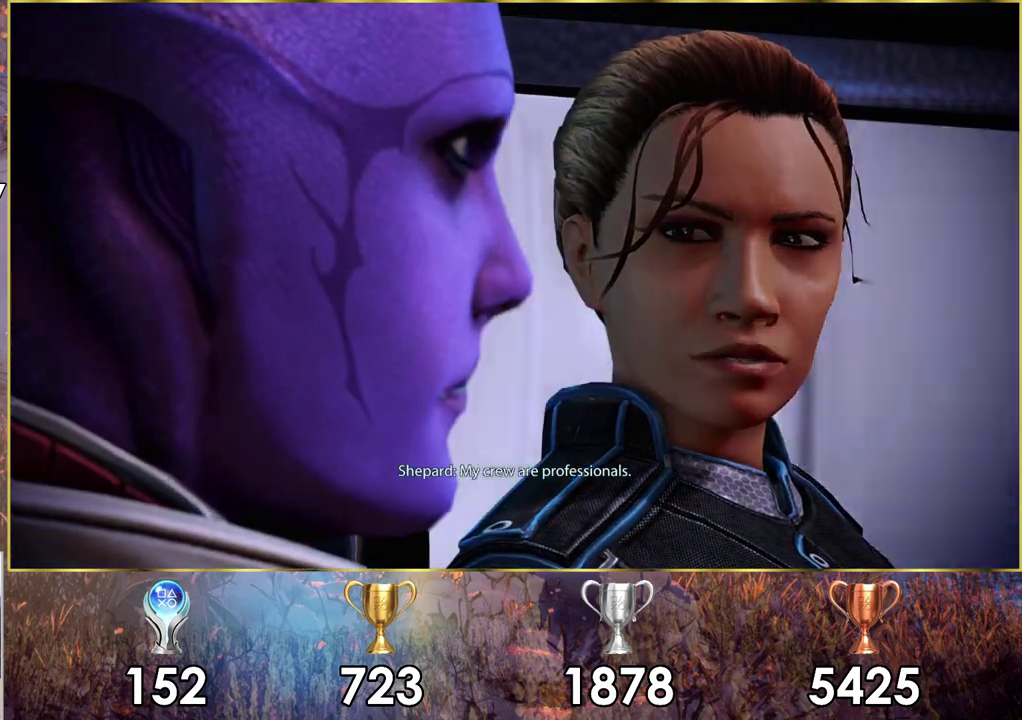
{"dt_ms": 100, "buttons": [], "left_stick": "center", "right_stick": "center", "events": [[83, "SQUARE", "up"]]}